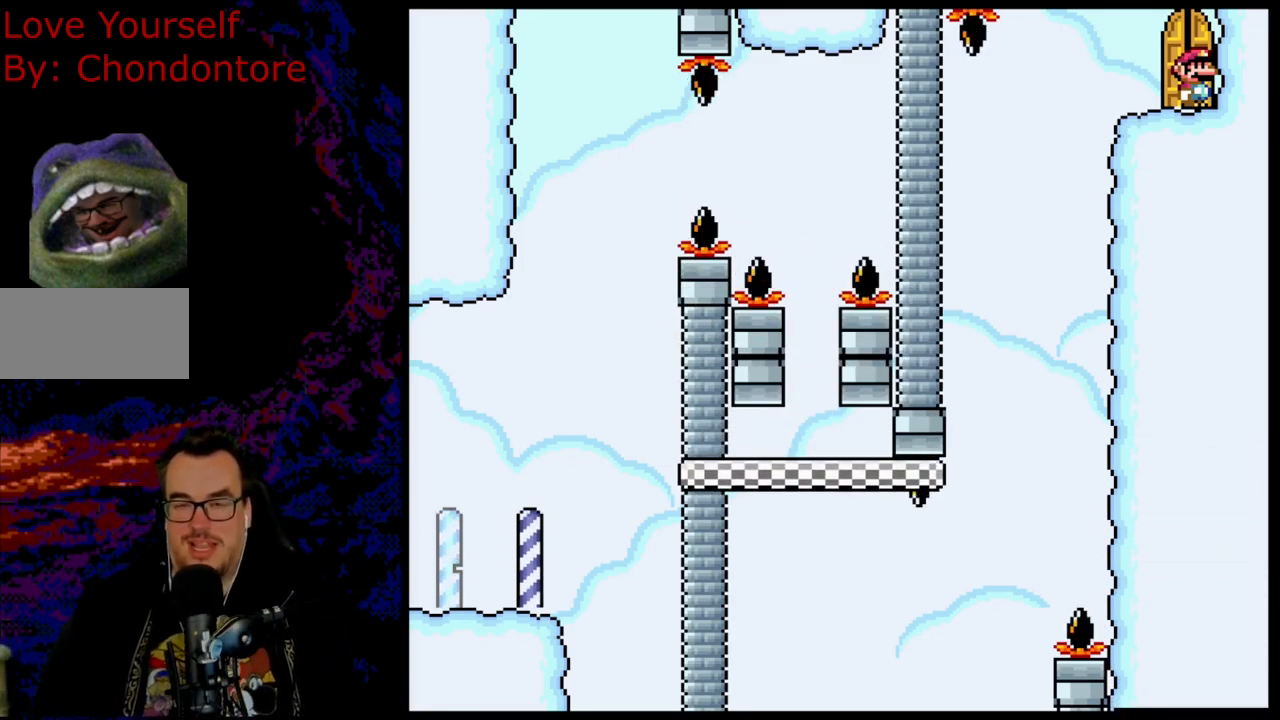
Gameplay with a controller (Nintendo layout); each line is a JSON object with the inputs held at the frame after it. "events" lists button and stick changes between this image and that frame as [ms after this image, input, new state], when the widget could be followed in between. Not read: L3 R3.
{"buttons": [], "events": [[317, "DPAD_UP", "down"], [450, "DPAD_UP", "up"]]}
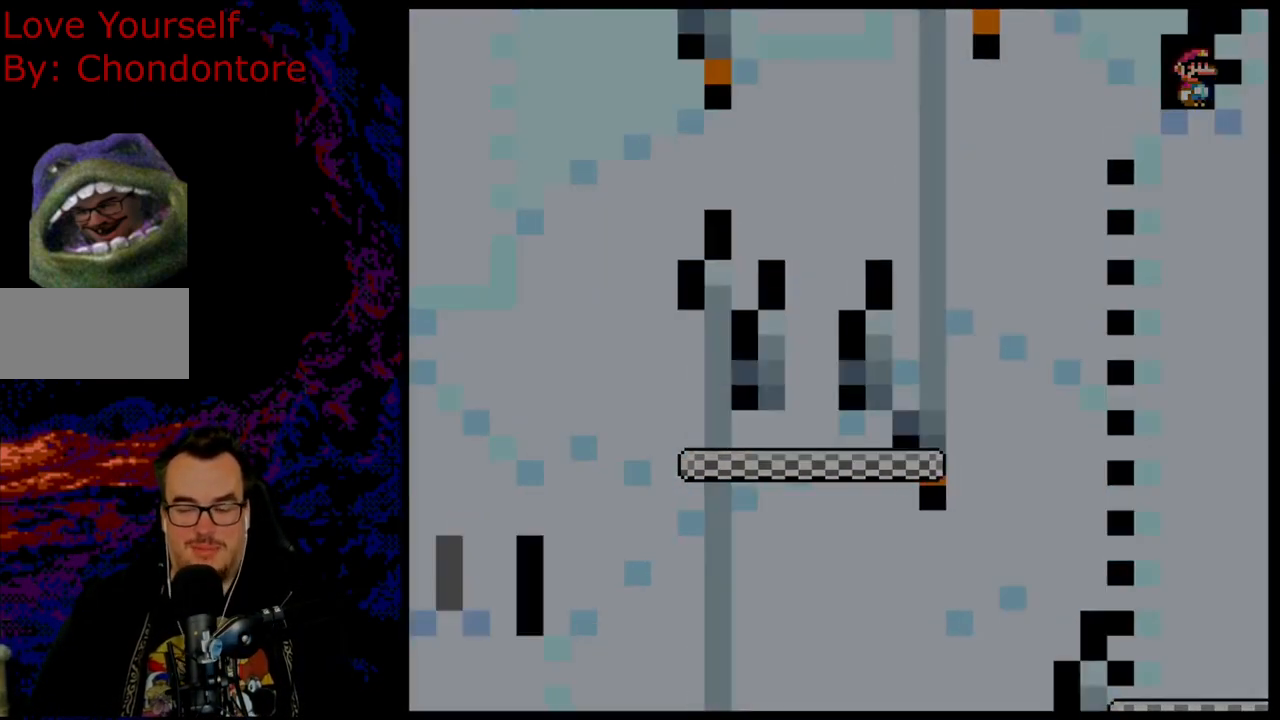
{"buttons": [], "events": []}
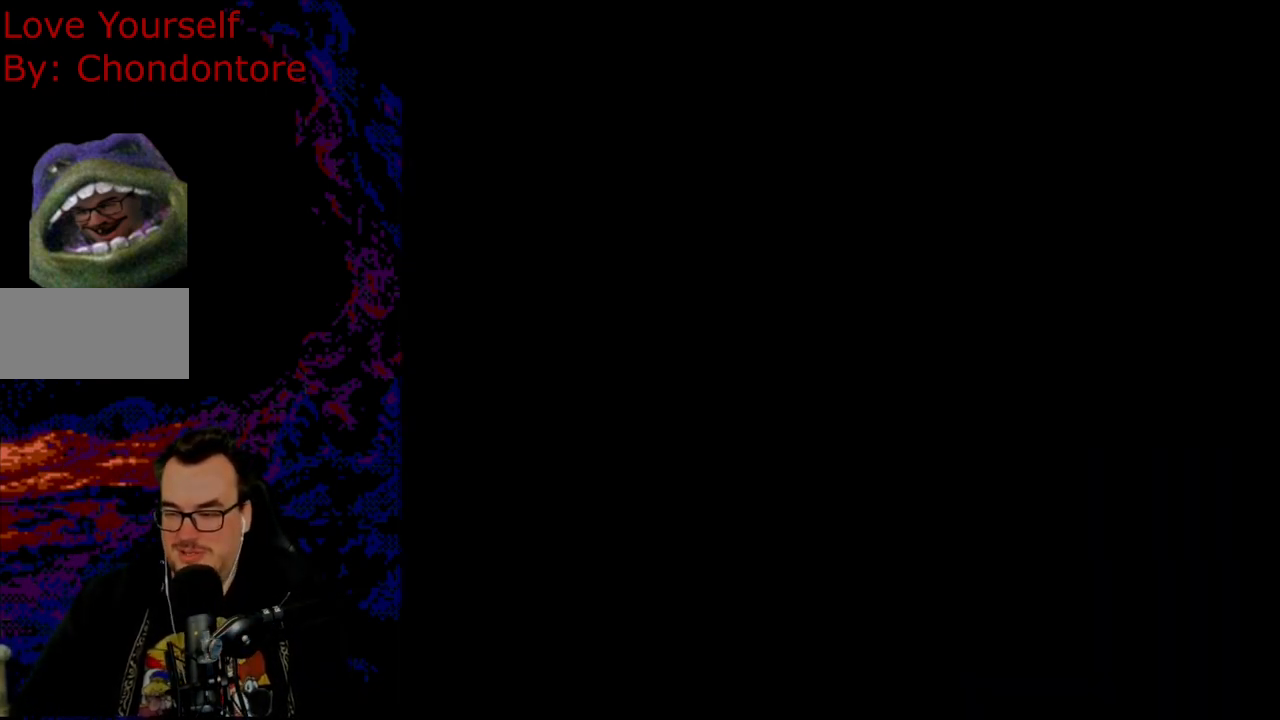
{"buttons": [], "events": []}
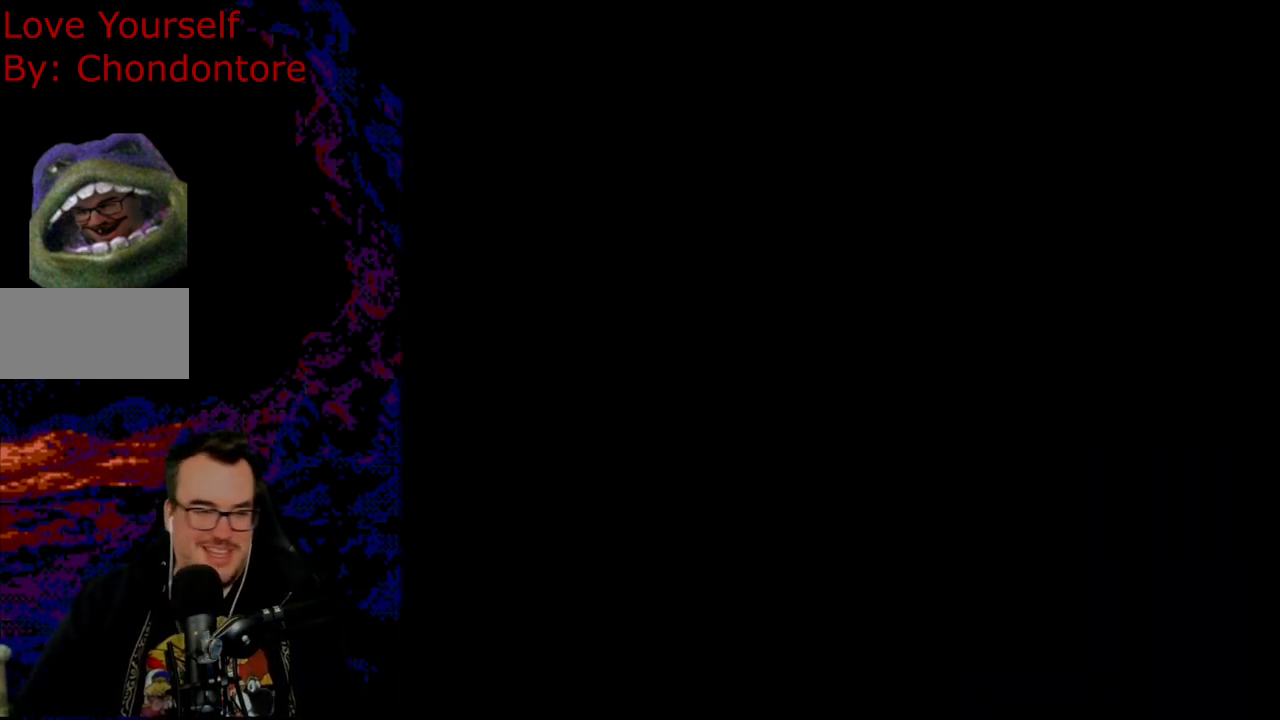
{"buttons": ["Y"], "events": [[67, "Y", "down"]]}
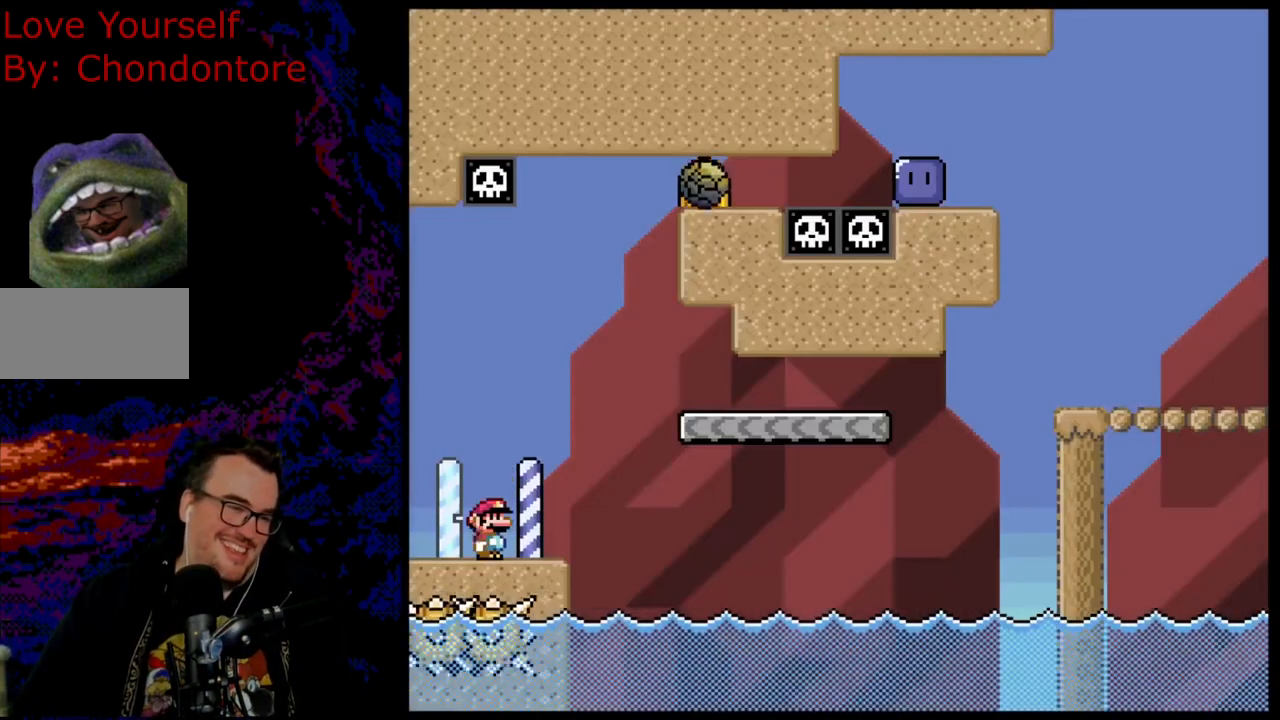
{"buttons": ["Y"], "events": []}
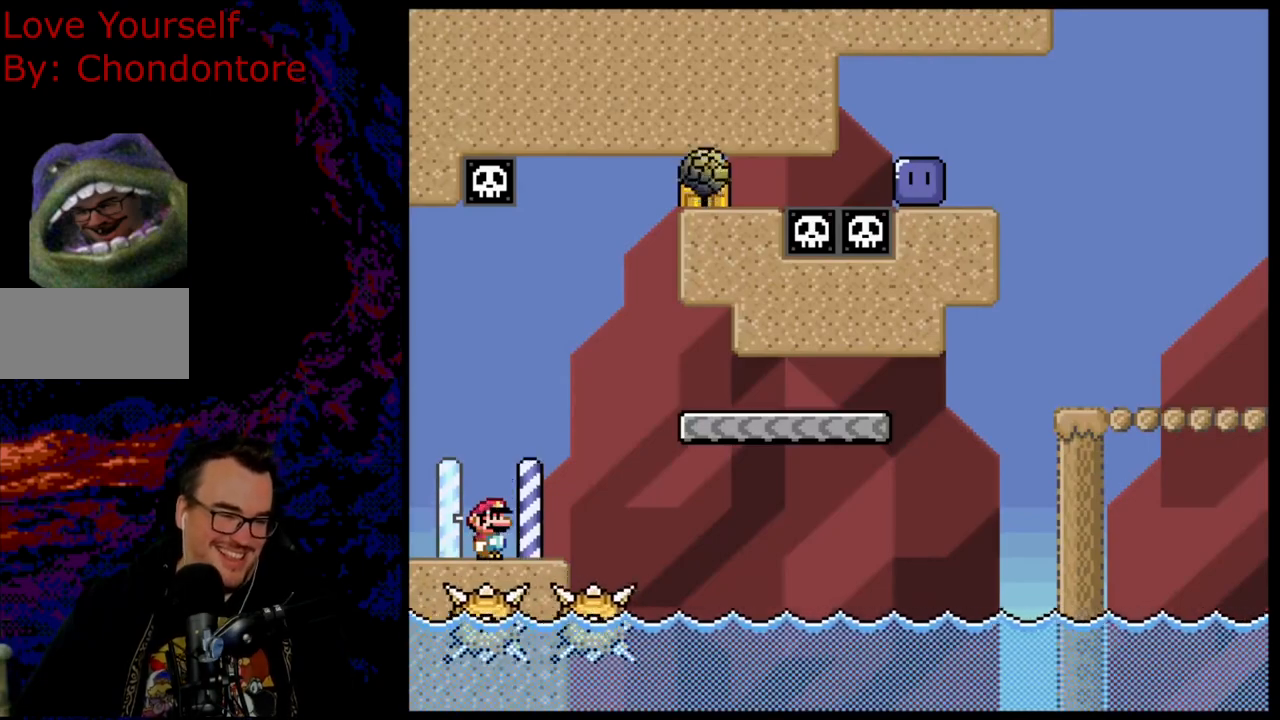
{"buttons": ["B", "Y", "DPAD_RIGHT"], "events": [[33, "DPAD_RIGHT", "down"], [167, "B", "down"], [300, "B", "up"], [417, "B", "down"]]}
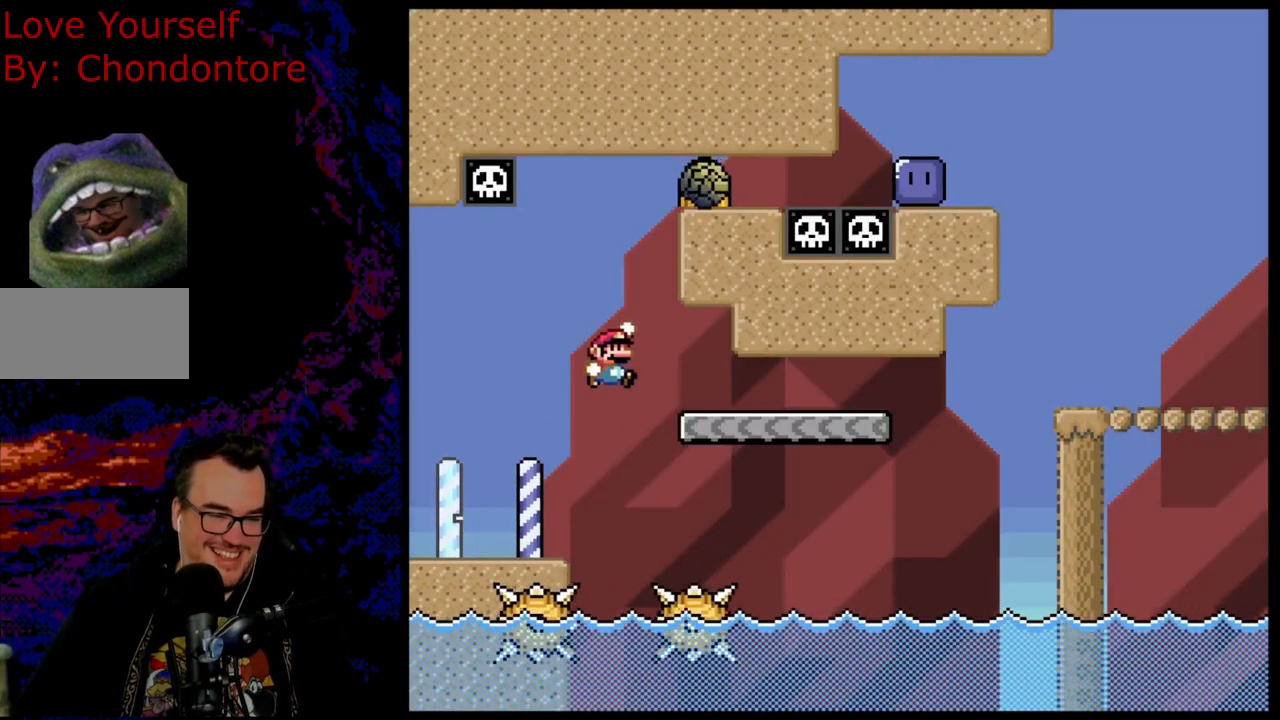
{"buttons": ["X"], "events": [[50, "B", "up"], [233, "DPAD_DOWN", "down"], [250, "DPAD_LEFT", "down"], [250, "DPAD_RIGHT", "up"], [250, "Y", "up"], [267, "DPAD_DOWN", "up"], [267, "X", "down"], [400, "DPAD_LEFT", "up"]]}
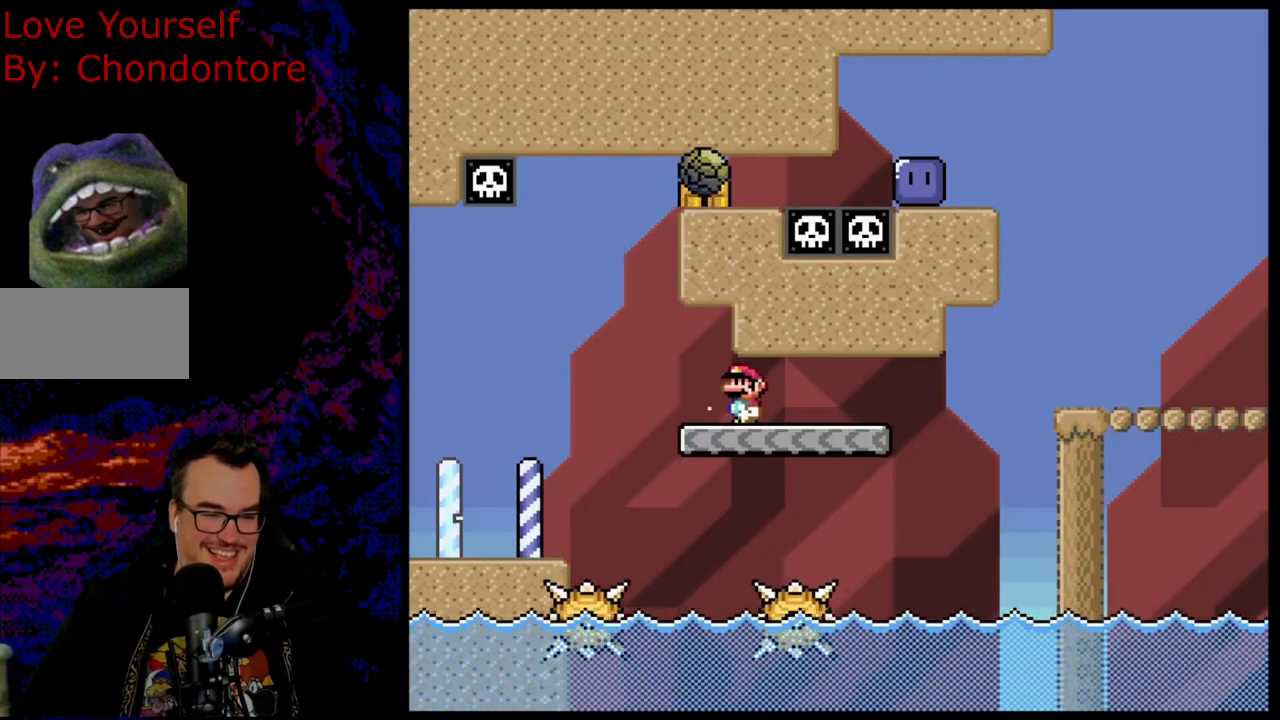
{"buttons": ["A", "X", "DPAD_RIGHT"], "events": [[150, "DPAD_RIGHT", "down"], [300, "A", "down"]]}
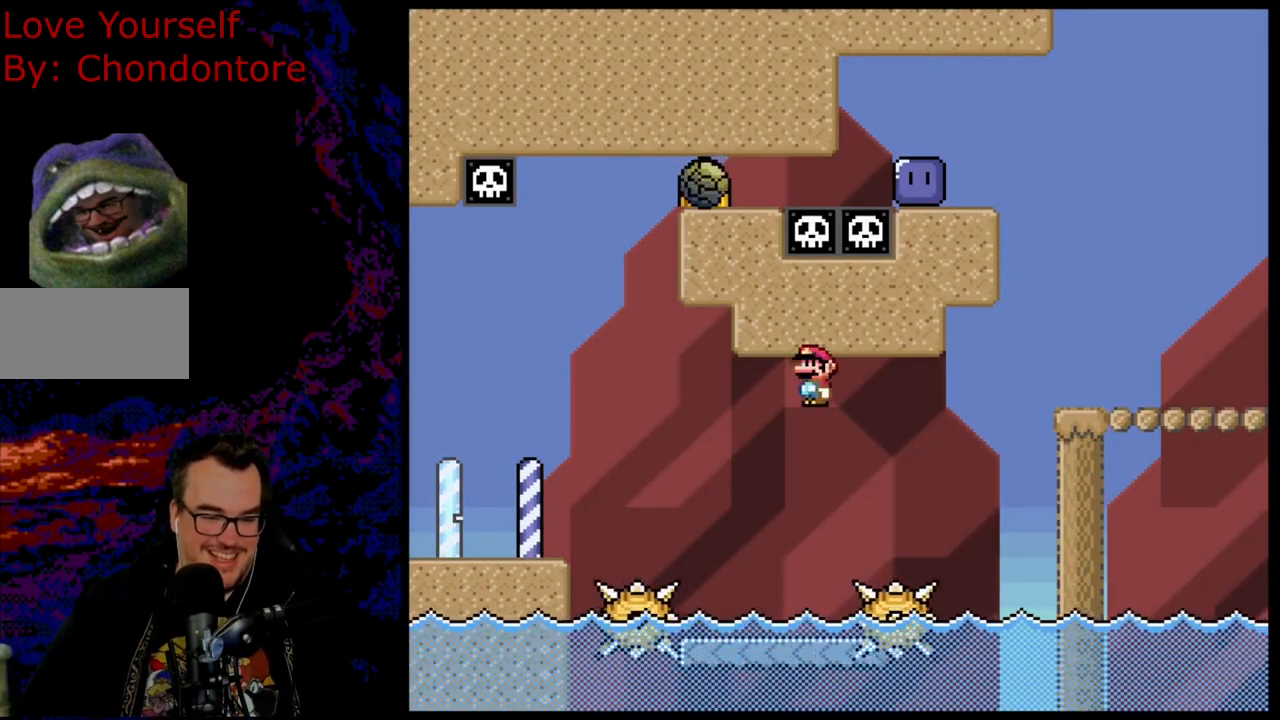
{"buttons": ["A", "X", "DPAD_RIGHT"], "events": [[67, "A", "up"], [267, "A", "down"], [333, "DPAD_DOWN", "down"], [350, "DPAD_RIGHT", "up"], [367, "DPAD_LEFT", "down"], [383, "DPAD_DOWN", "up"], [500, "DPAD_LEFT", "up"], [500, "DPAD_RIGHT", "down"]]}
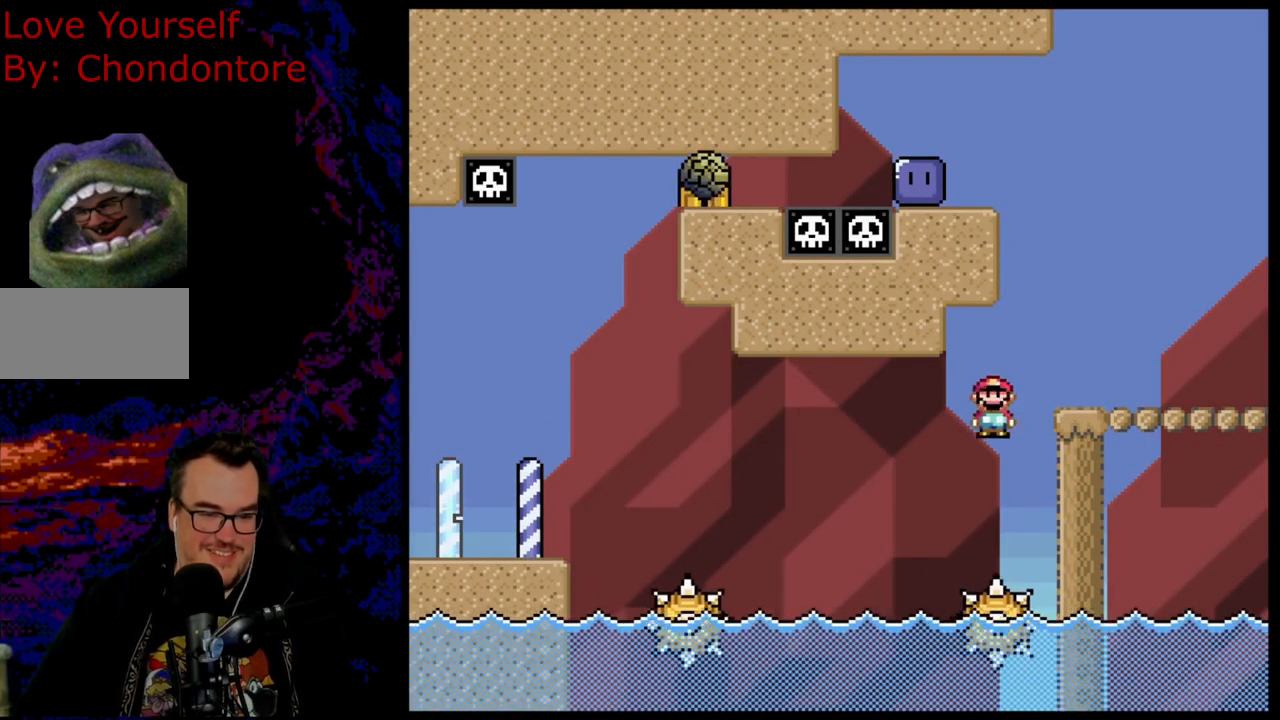
{"buttons": ["Y", "DPAD_LEFT"], "events": [[217, "A", "up"], [283, "X", "up"], [283, "Y", "down"], [350, "DPAD_DOWN", "down"], [367, "DPAD_RIGHT", "up"], [400, "DPAD_DOWN", "up"], [400, "DPAD_LEFT", "down"]]}
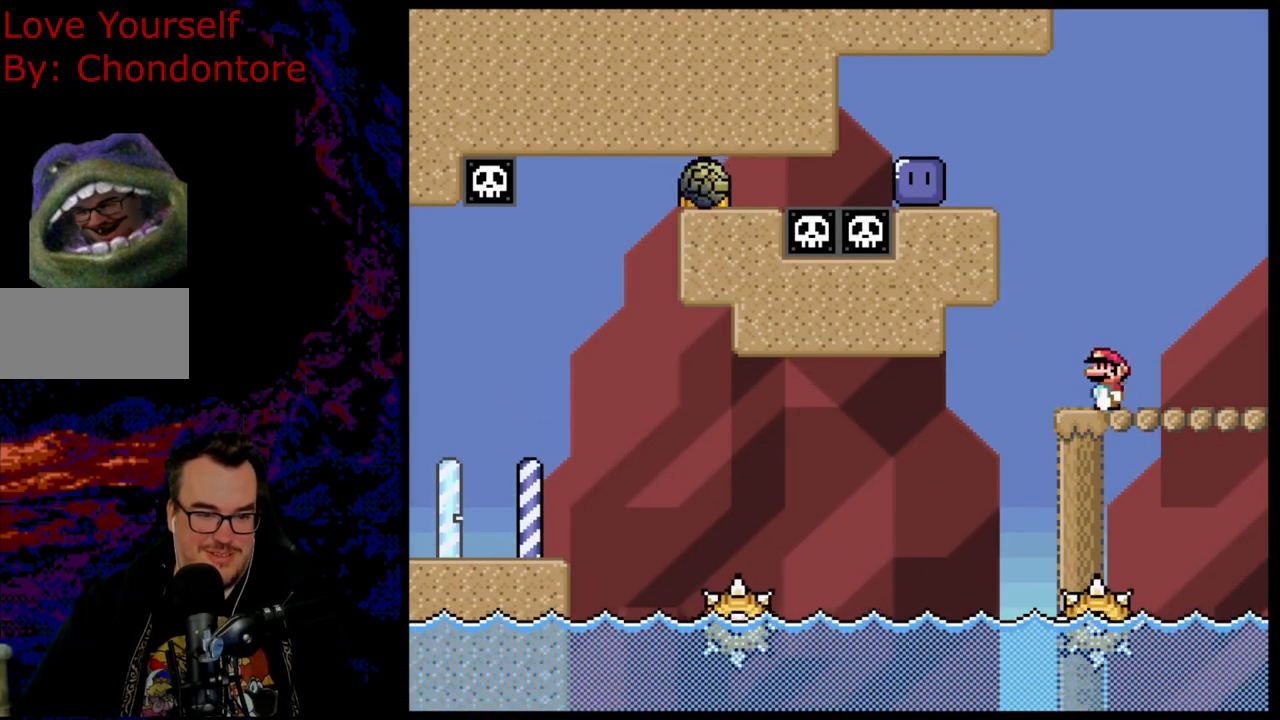
{"buttons": ["B", "Y"], "events": [[17, "B", "down"], [183, "DPAD_LEFT", "up"], [283, "DPAD_LEFT", "down"], [500, "DPAD_LEFT", "up"]]}
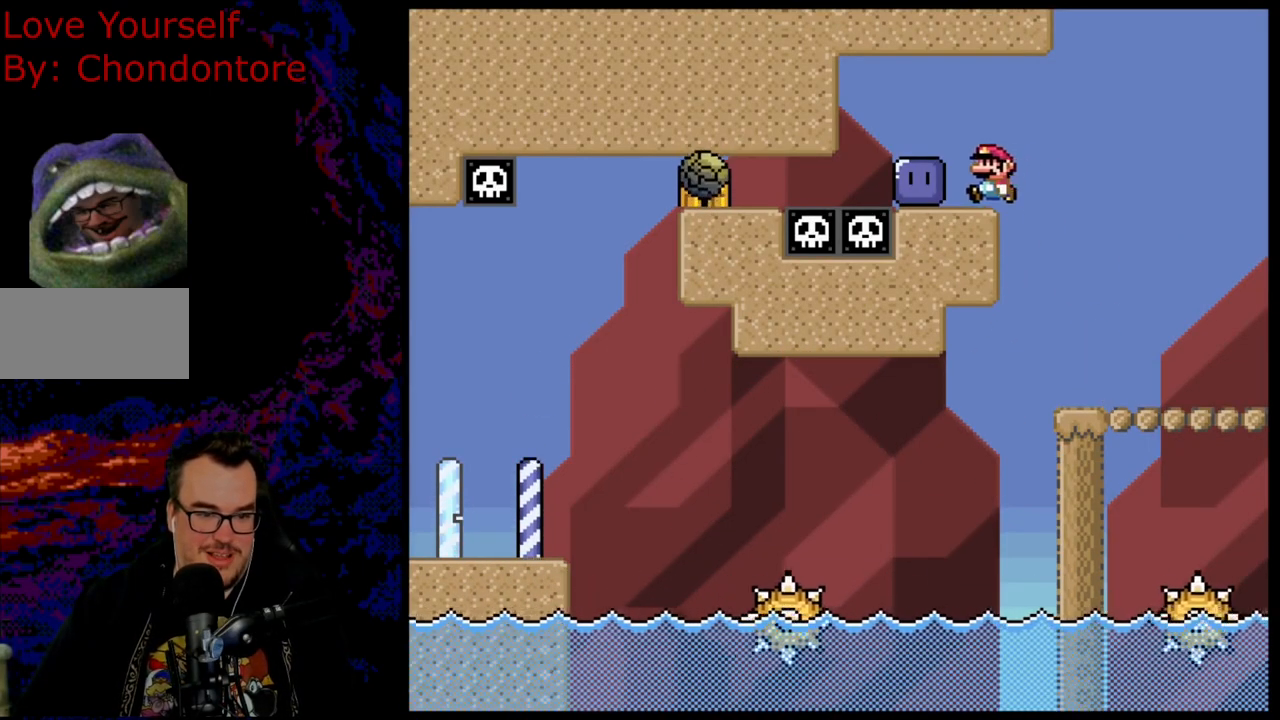
{"buttons": [], "events": [[217, "B", "up"], [250, "Y", "up"], [317, "DPAD_LEFT", "down"], [333, "Y", "down"], [450, "Y", "up"], [500, "DPAD_LEFT", "up"]]}
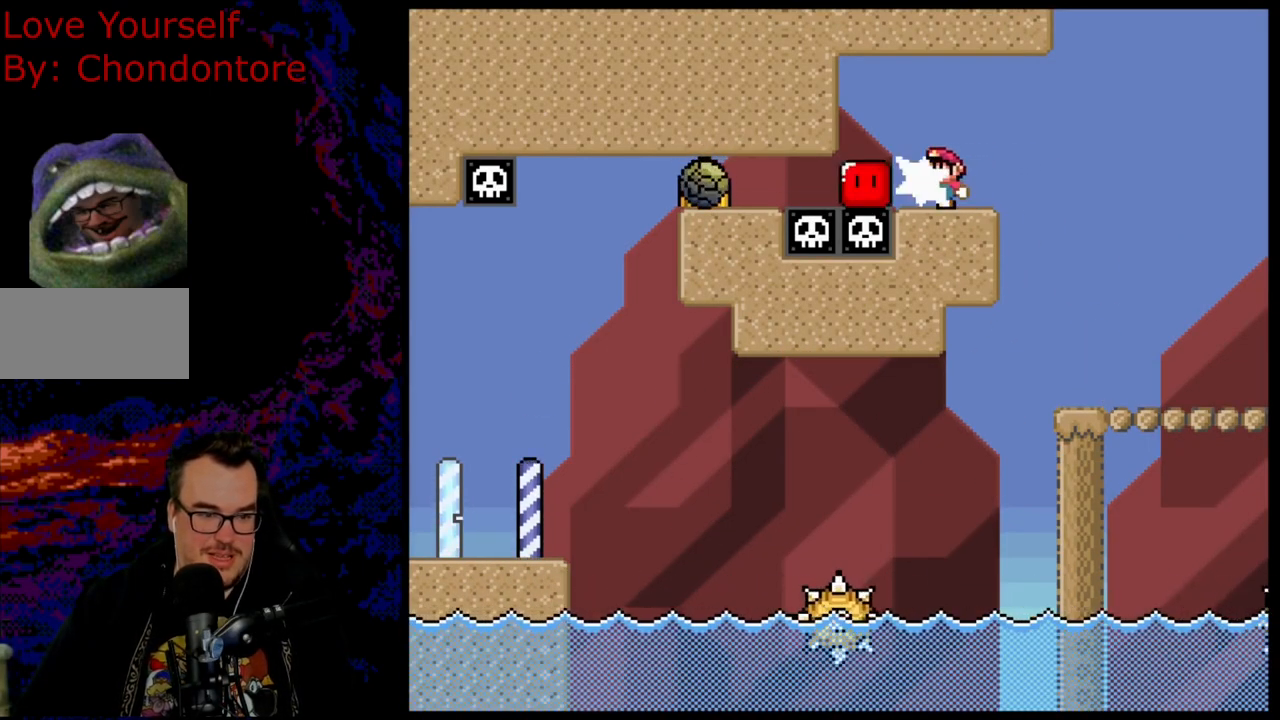
{"buttons": ["X", "DPAD_RIGHT"], "events": [[67, "DPAD_RIGHT", "down"], [117, "X", "down"]]}
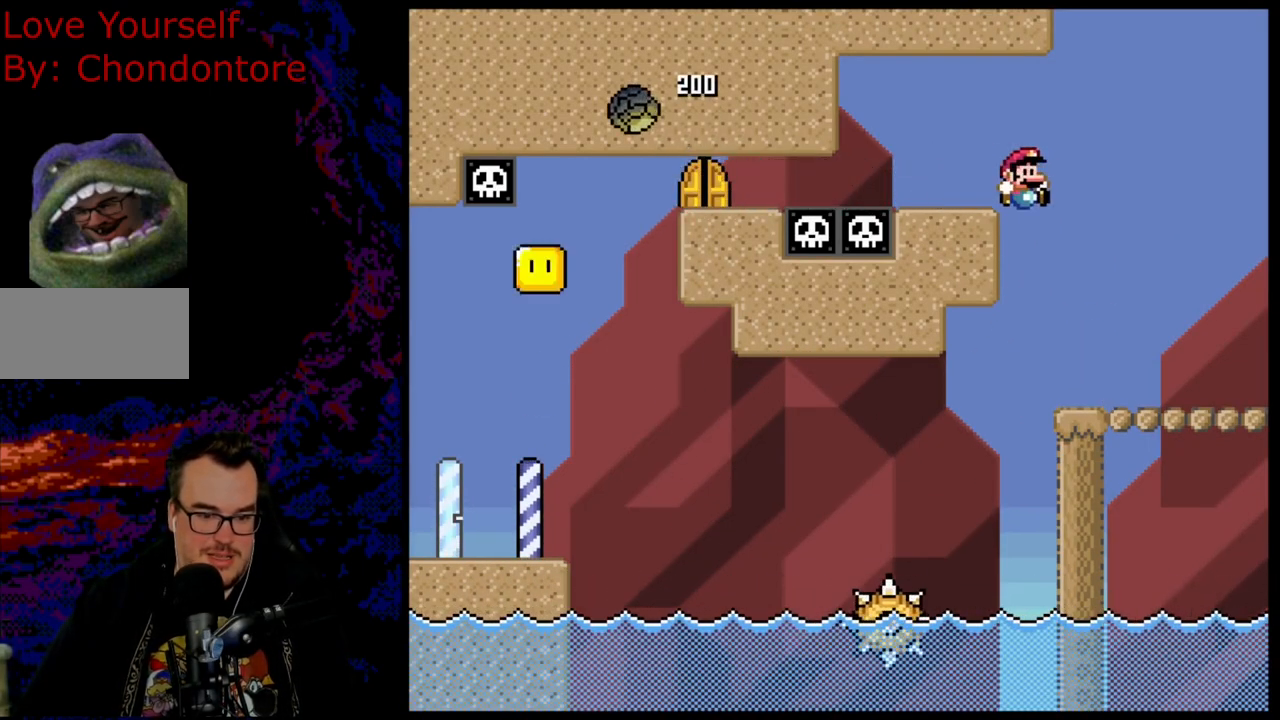
{"buttons": ["X", "DPAD_LEFT"], "events": [[100, "DPAD_DOWN", "down"], [150, "DPAD_LEFT", "down"], [150, "DPAD_RIGHT", "up"], [167, "DPAD_DOWN", "up"], [300, "DPAD_LEFT", "up"], [433, "DPAD_LEFT", "down"], [450, "A", "down"], [483, "A", "up"]]}
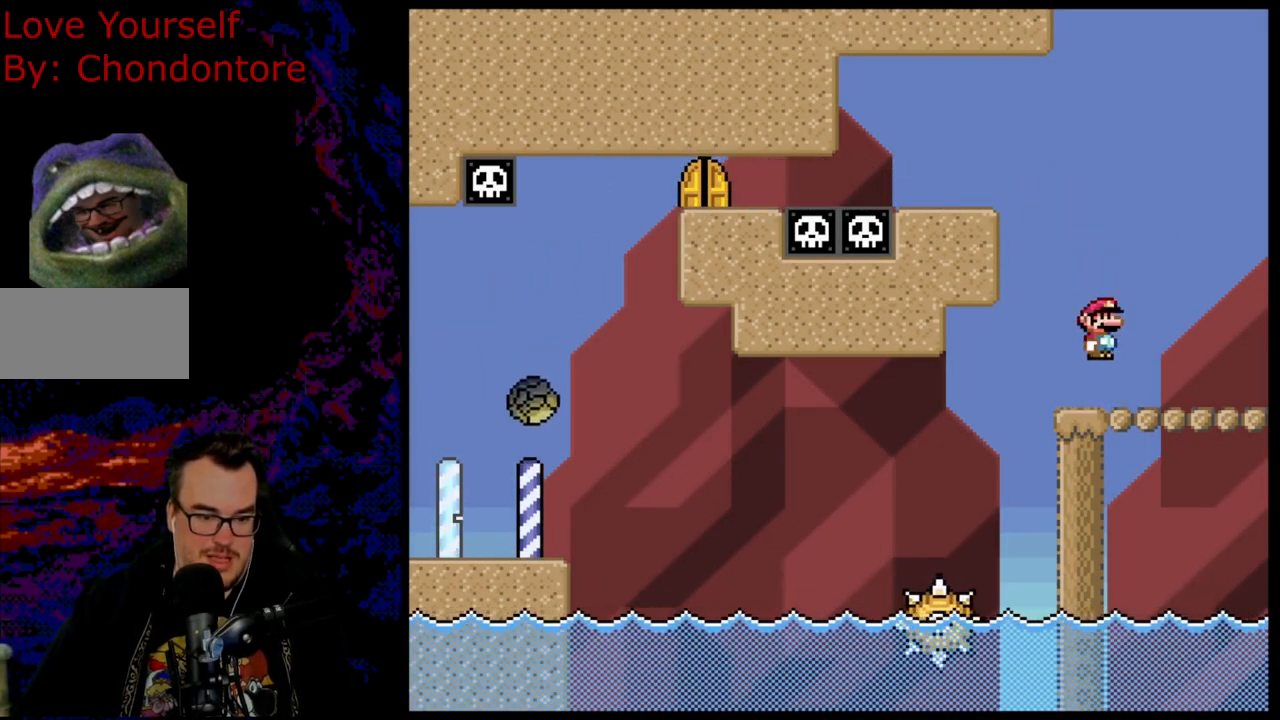
{"buttons": ["A", "X", "DPAD_LEFT"], "events": [[17, "DPAD_LEFT", "up"], [133, "DPAD_LEFT", "down"], [300, "DPAD_LEFT", "up"], [383, "DPAD_RIGHT", "down"], [450, "DPAD_DOWN", "down"], [467, "DPAD_LEFT", "down"], [467, "DPAD_RIGHT", "up"], [500, "A", "down"], [500, "DPAD_DOWN", "up"]]}
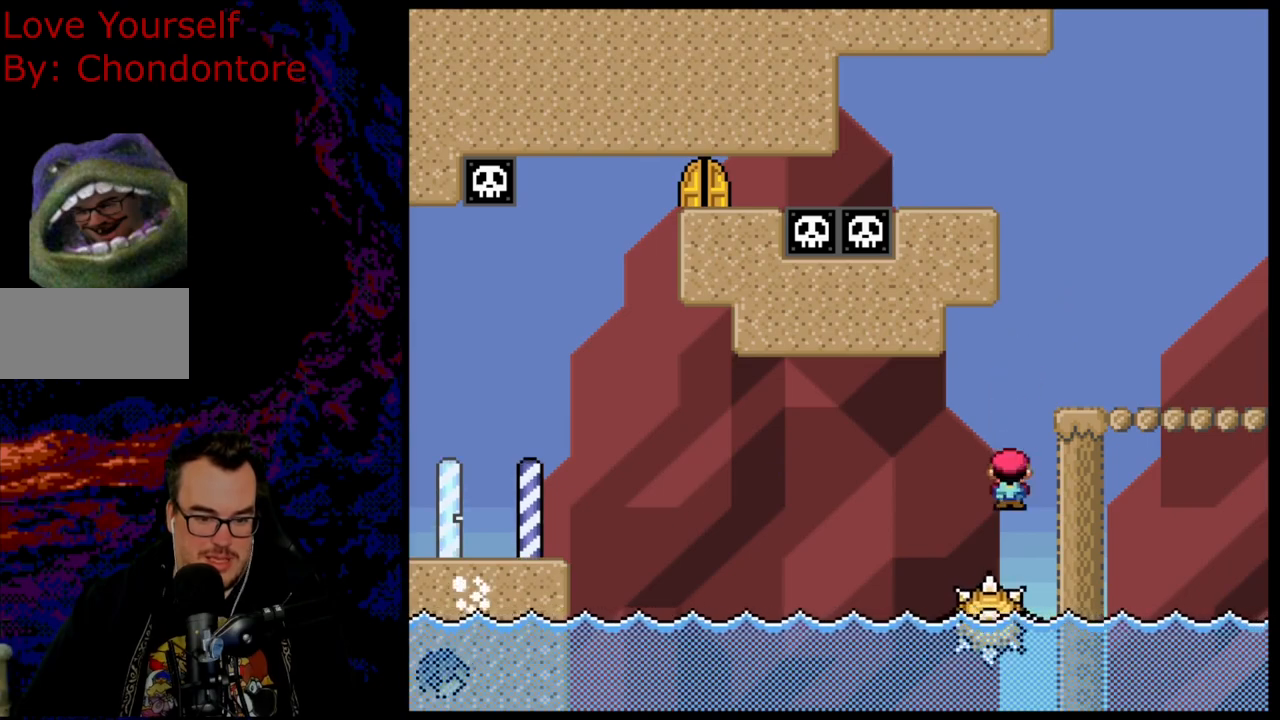
{"buttons": ["A", "X", "DPAD_LEFT"], "events": [[150, "A", "up"], [250, "A", "down"]]}
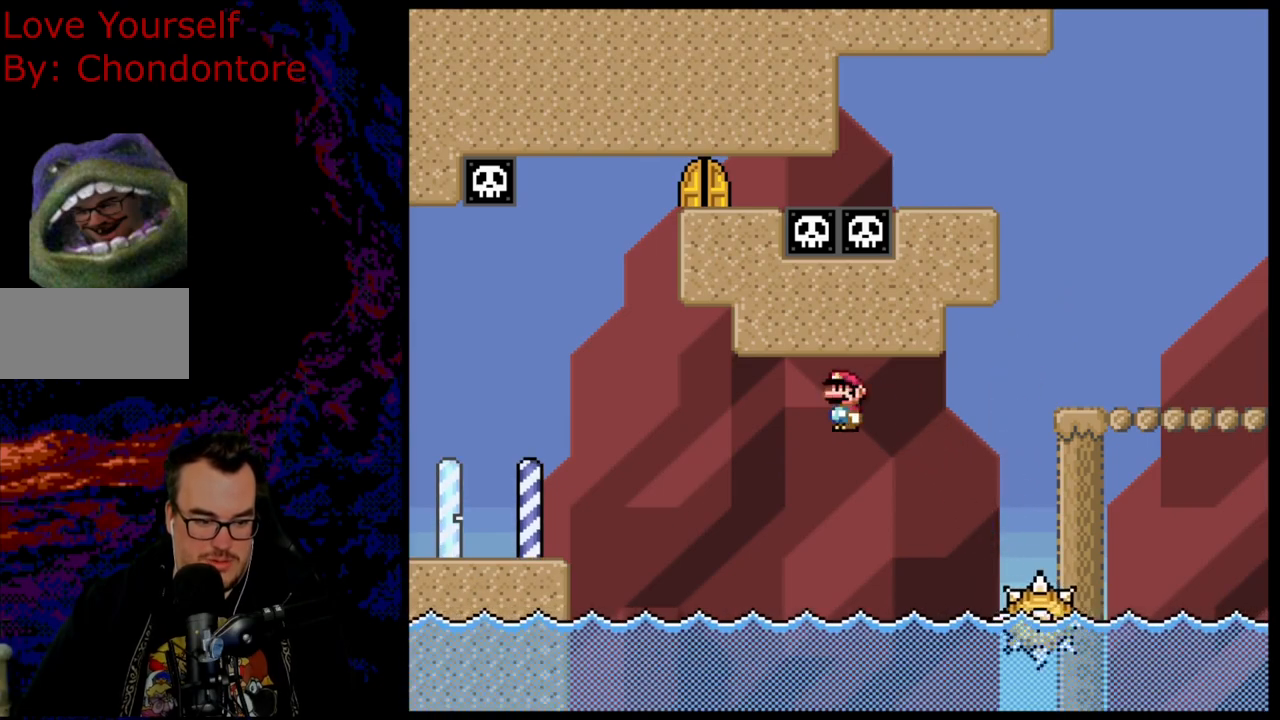
{"buttons": ["X", "DPAD_LEFT"], "events": [[450, "A", "up"]]}
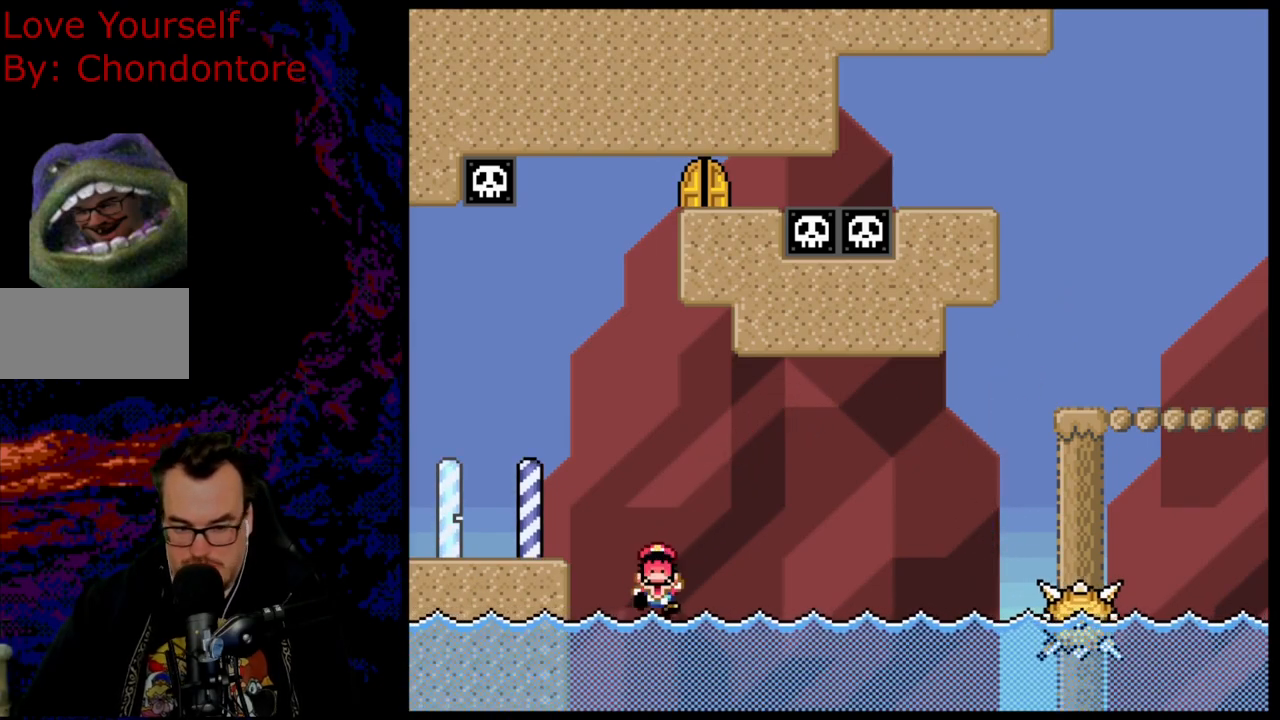
{"buttons": [], "events": [[17, "DPAD_LEFT", "up"], [17, "X", "up"], [200, "B", "down"], [300, "B", "up"], [400, "B", "down"], [433, "B", "up"]]}
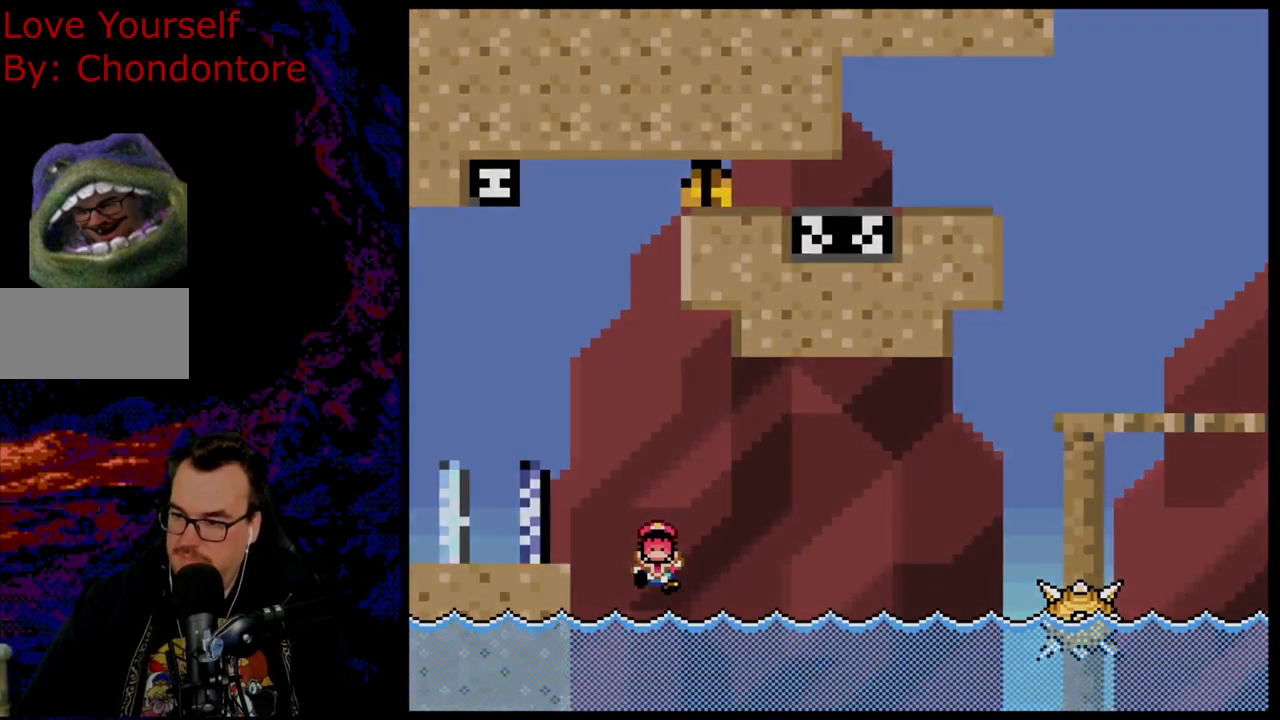
{"buttons": [], "events": [[33, "B", "down"], [200, "B", "up"]]}
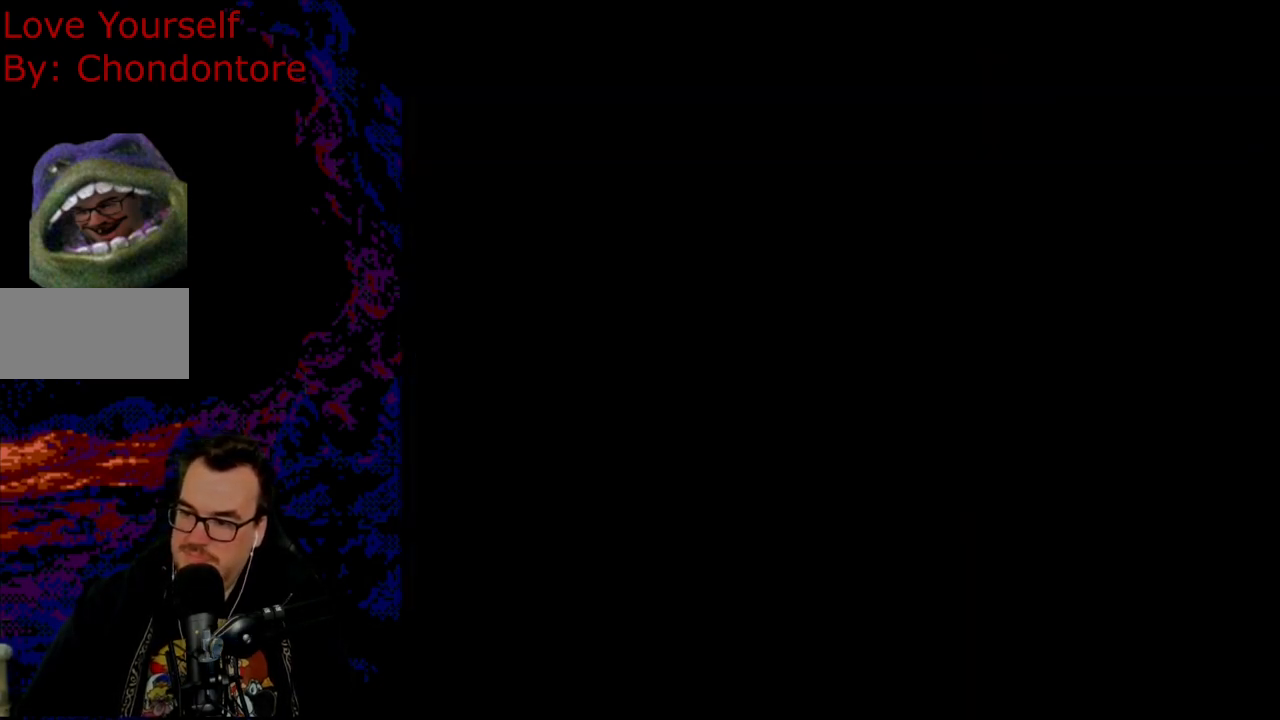
{"buttons": ["Y"], "events": [[467, "Y", "down"]]}
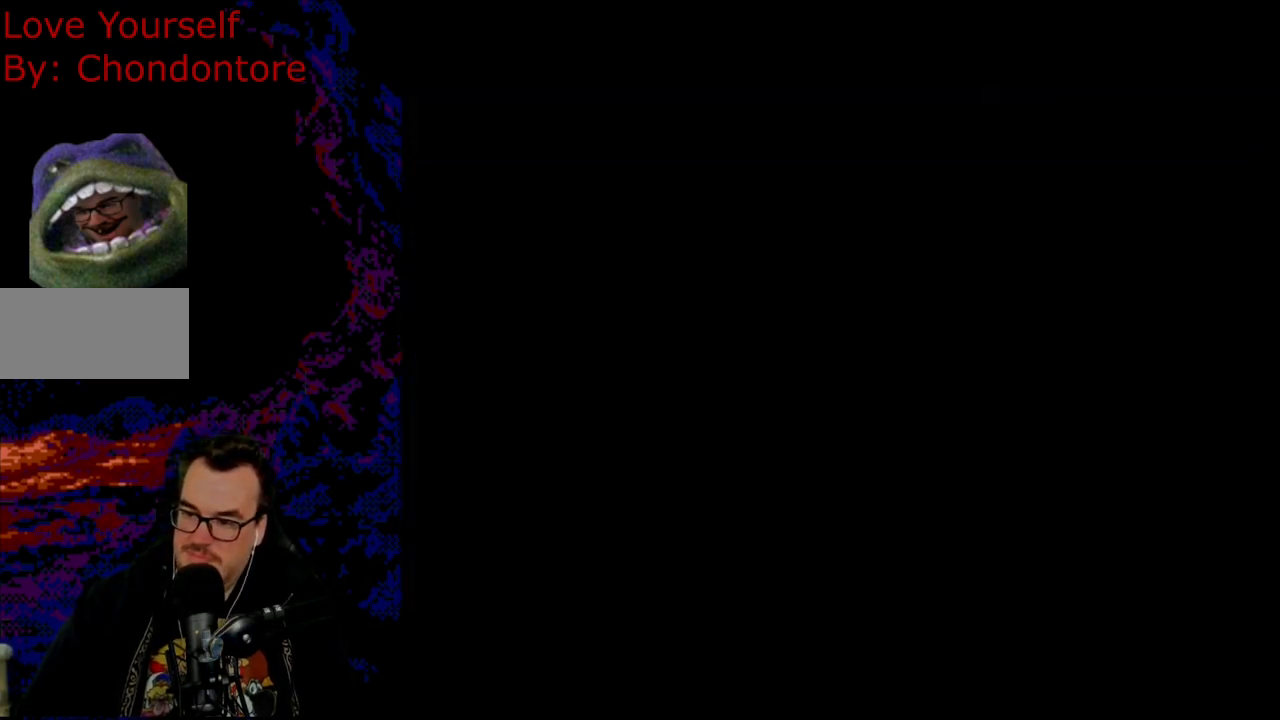
{"buttons": ["X"], "events": [[17, "X", "down"], [17, "Y", "up"]]}
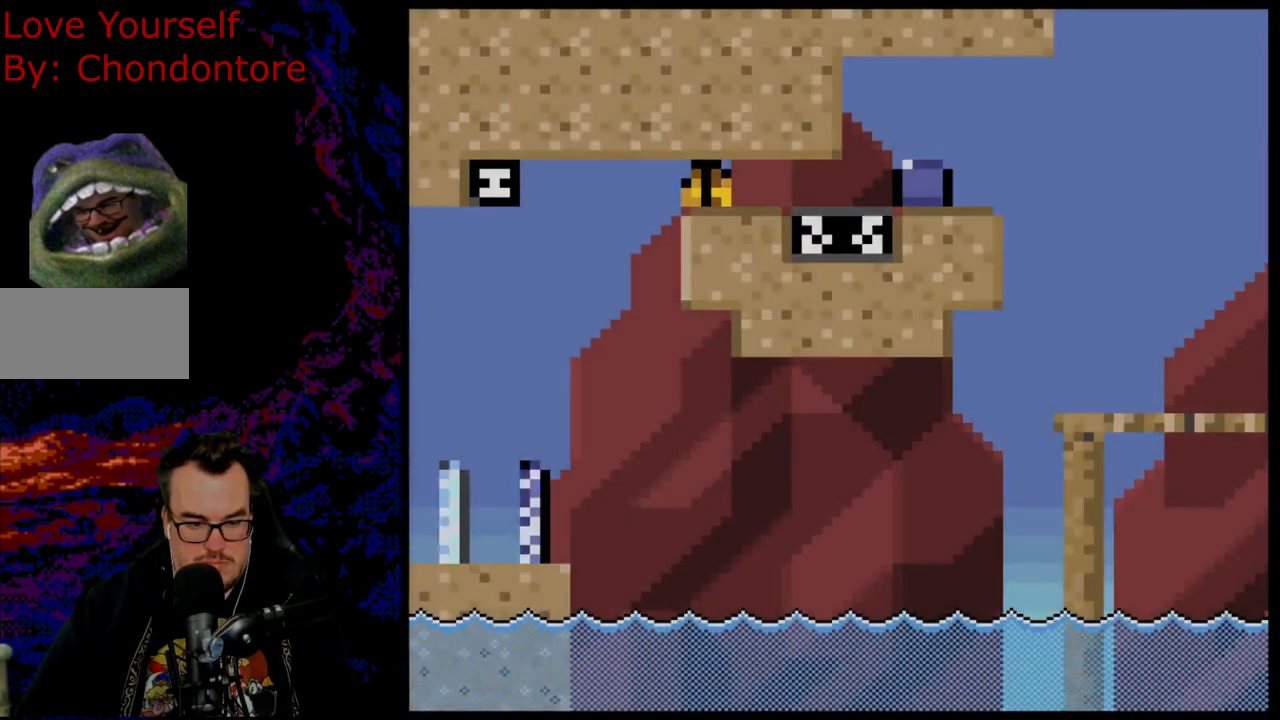
{"buttons": ["X", "DPAD_RIGHT"], "events": [[183, "DPAD_RIGHT", "down"], [300, "A", "down"], [367, "A", "up"], [433, "X", "up"], [467, "X", "down"]]}
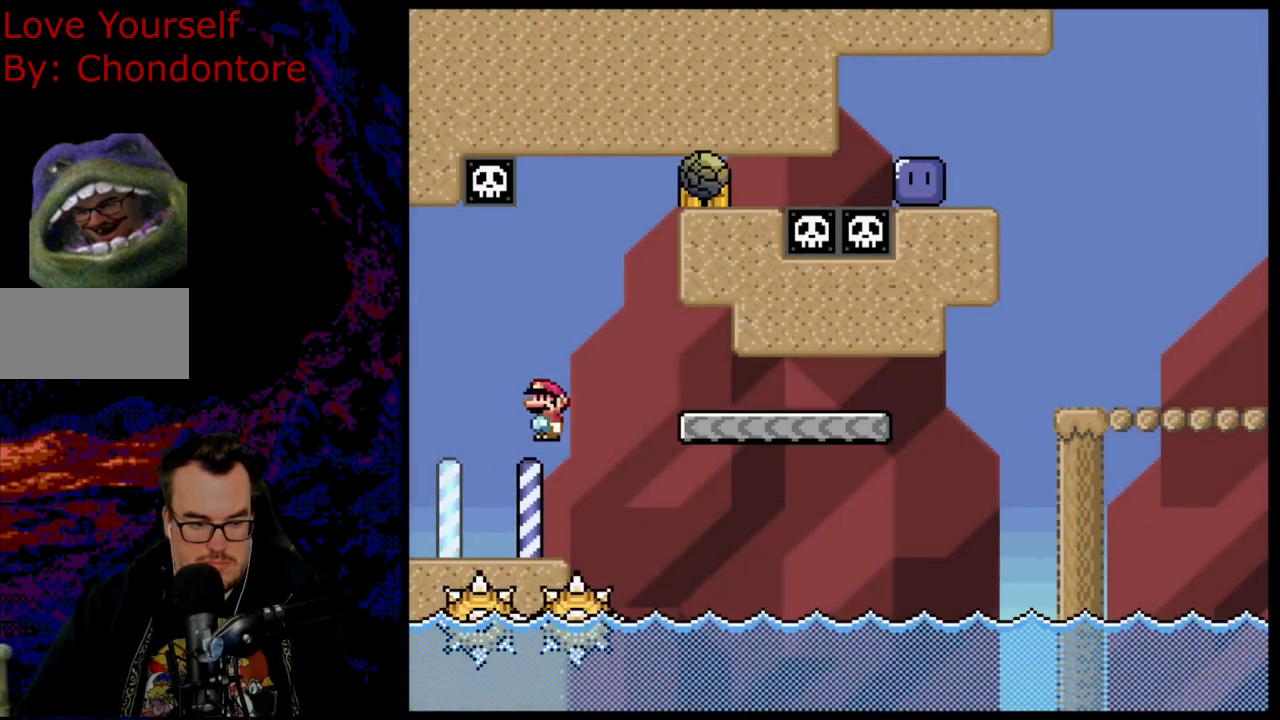
{"buttons": ["X"], "events": [[100, "DPAD_DOWN", "down"], [100, "DPAD_RIGHT", "up"], [117, "DPAD_LEFT", "down"], [133, "DPAD_DOWN", "up"], [183, "DPAD_DOWN", "down"], [200, "DPAD_LEFT", "up"], [200, "DPAD_RIGHT", "down"], [217, "DPAD_DOWN", "up"], [400, "DPAD_RIGHT", "up"]]}
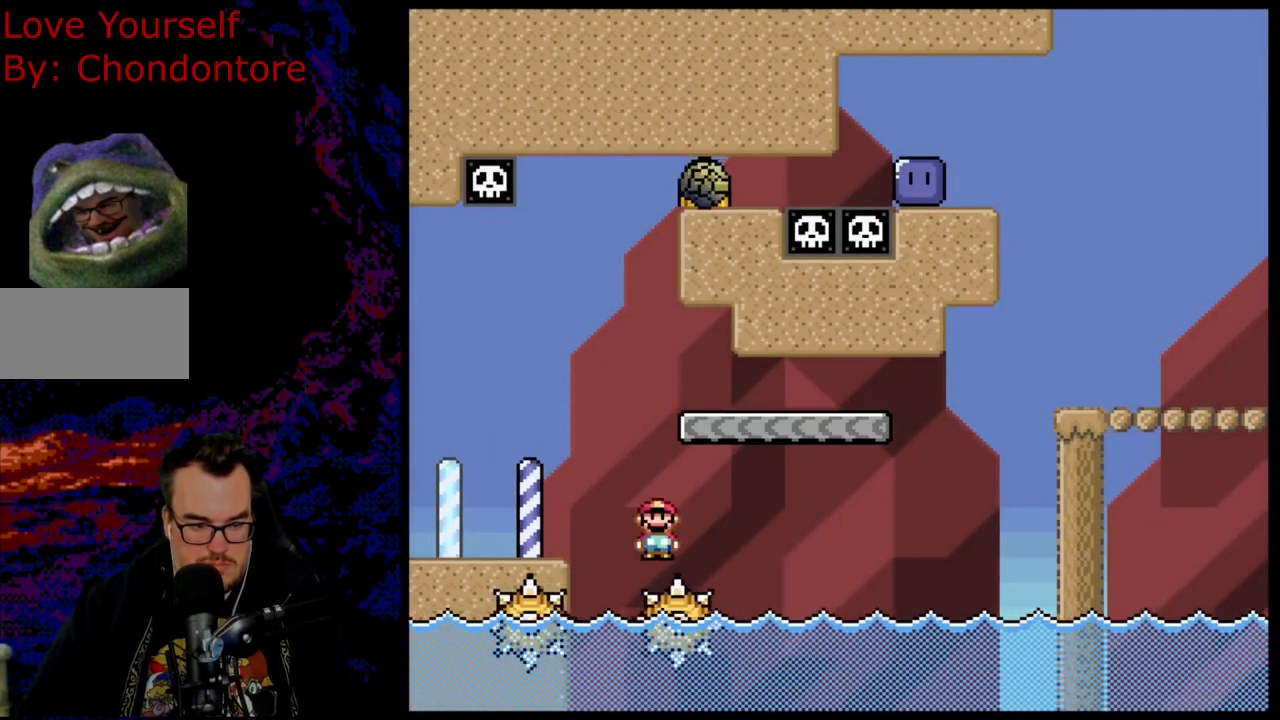
{"buttons": ["X"], "events": []}
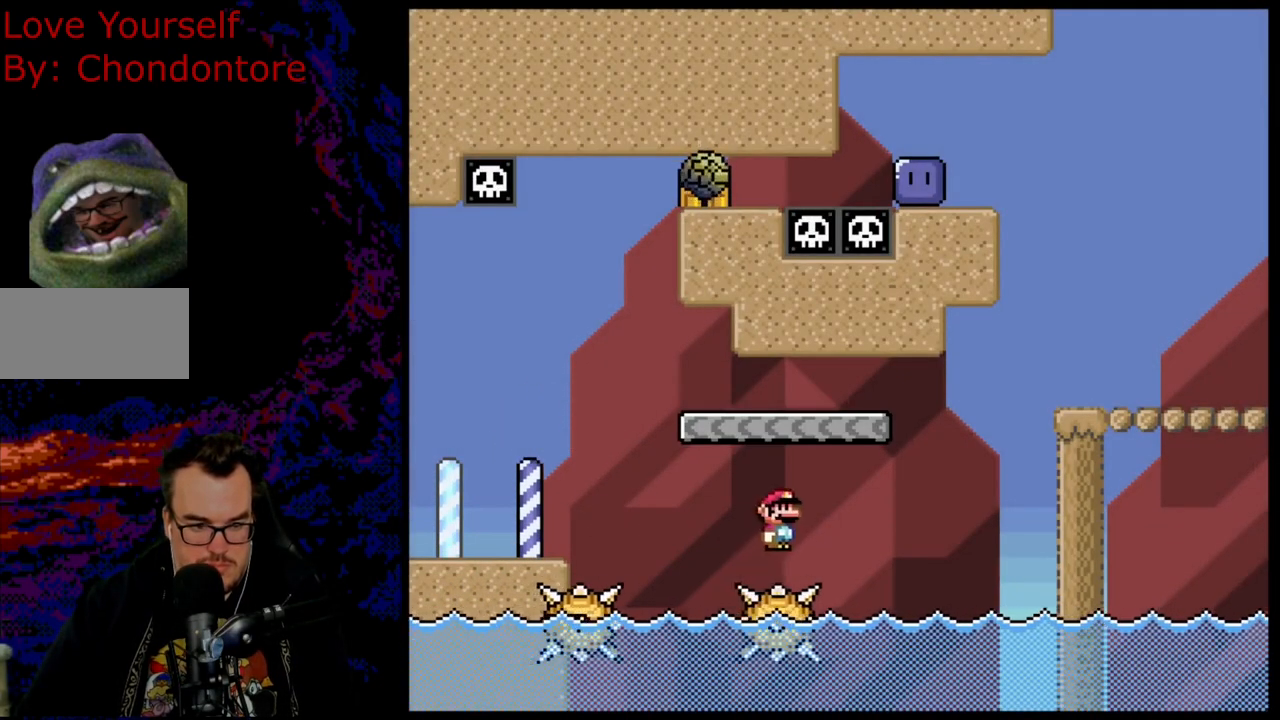
{"buttons": ["X"], "events": []}
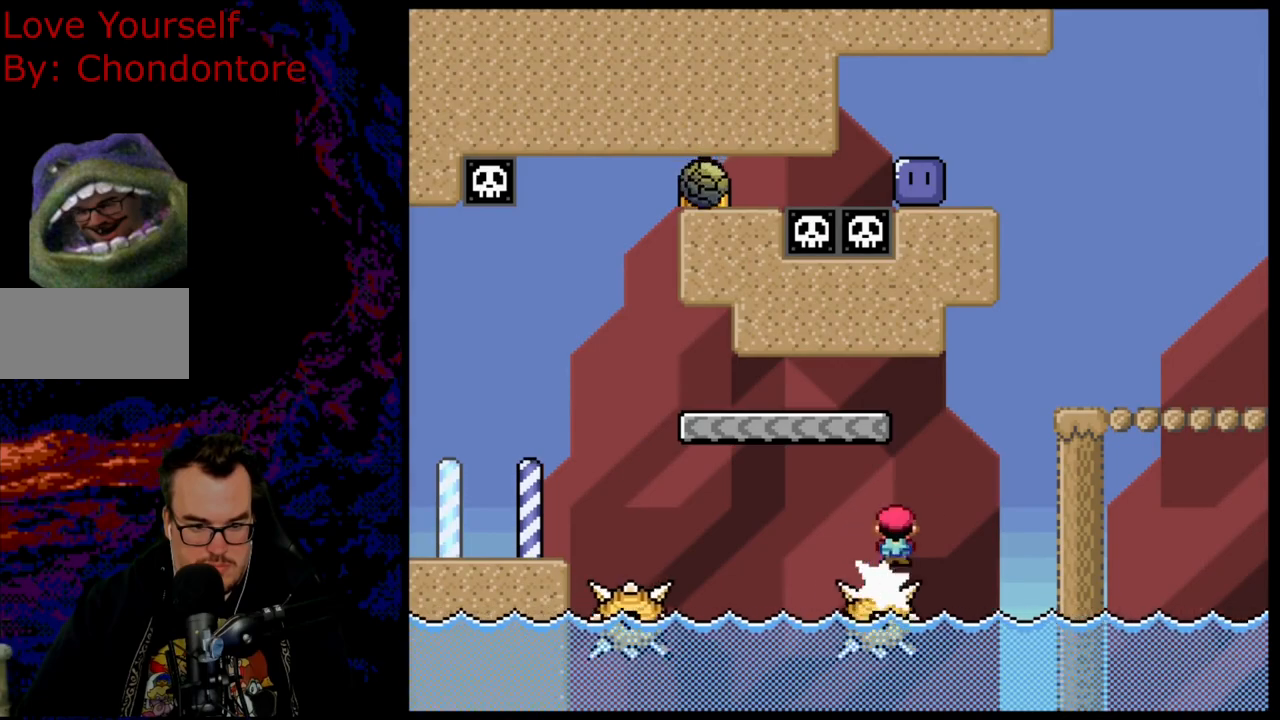
{"buttons": ["A", "X", "DPAD_RIGHT"], "events": [[350, "DPAD_LEFT", "down"], [467, "A", "down"], [467, "DPAD_LEFT", "up"], [500, "DPAD_RIGHT", "down"]]}
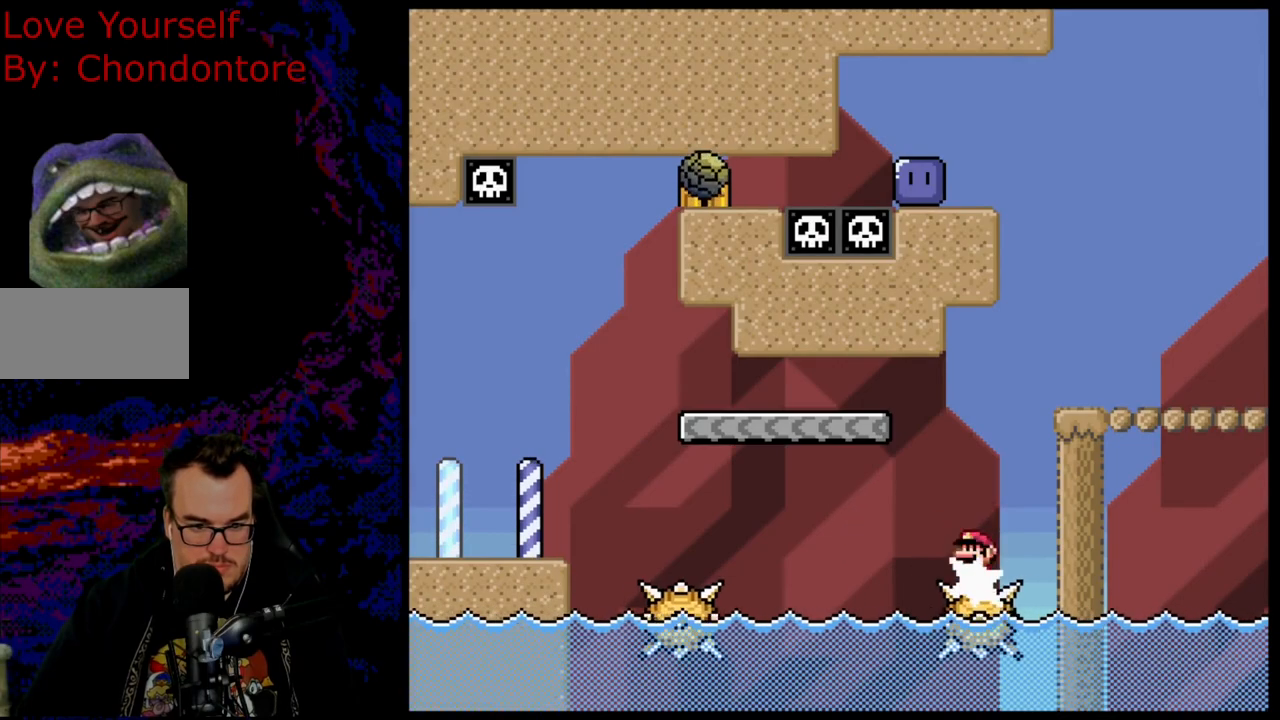
{"buttons": ["Y", "DPAD_LEFT"], "events": [[267, "A", "up"], [317, "X", "up"], [333, "Y", "down"], [467, "DPAD_LEFT", "down"], [467, "DPAD_RIGHT", "up"]]}